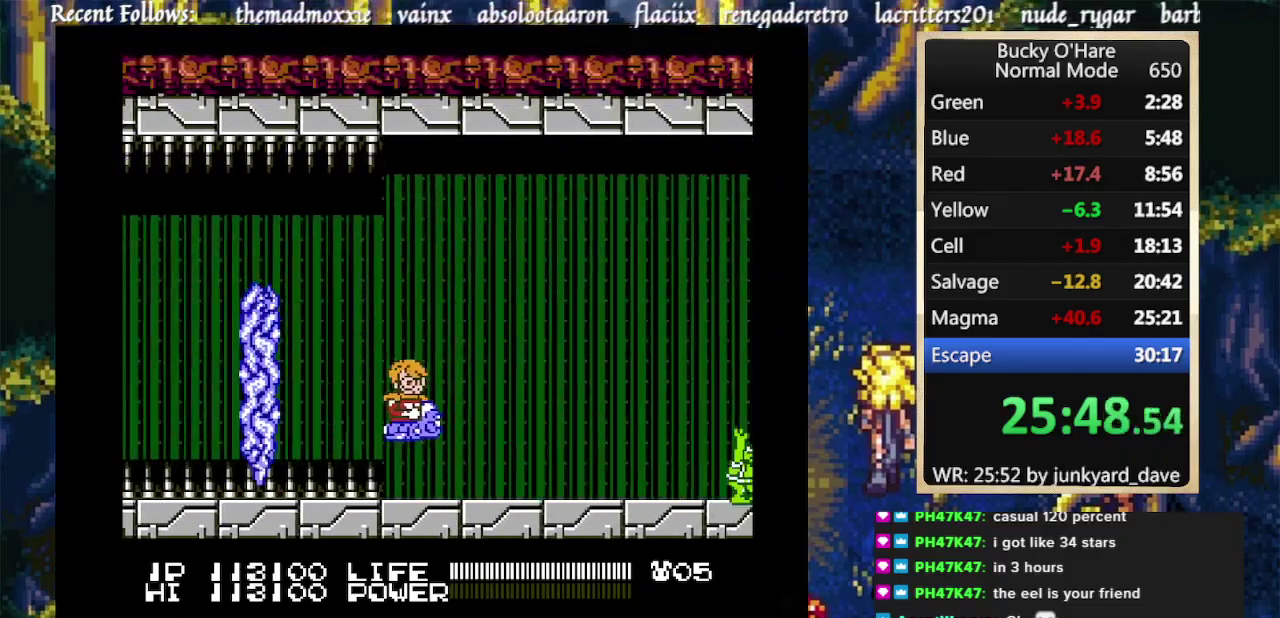
Gameplay with a controller (Nintendo layout); each line is a JSON object with the inputs held at the frame after it. "events" lists button and stick changes between this image and that frame as [ms after this image, input, new state], when the widget could be followed in between. Not read: L1 L2 L3 R1 R2 R3 Z.
{"buttons": [], "events": [[33, "B", "down"], [167, "B", "up"], [200, "DPAD_LEFT", "up"], [300, "B", "down"], [433, "B", "up"]]}
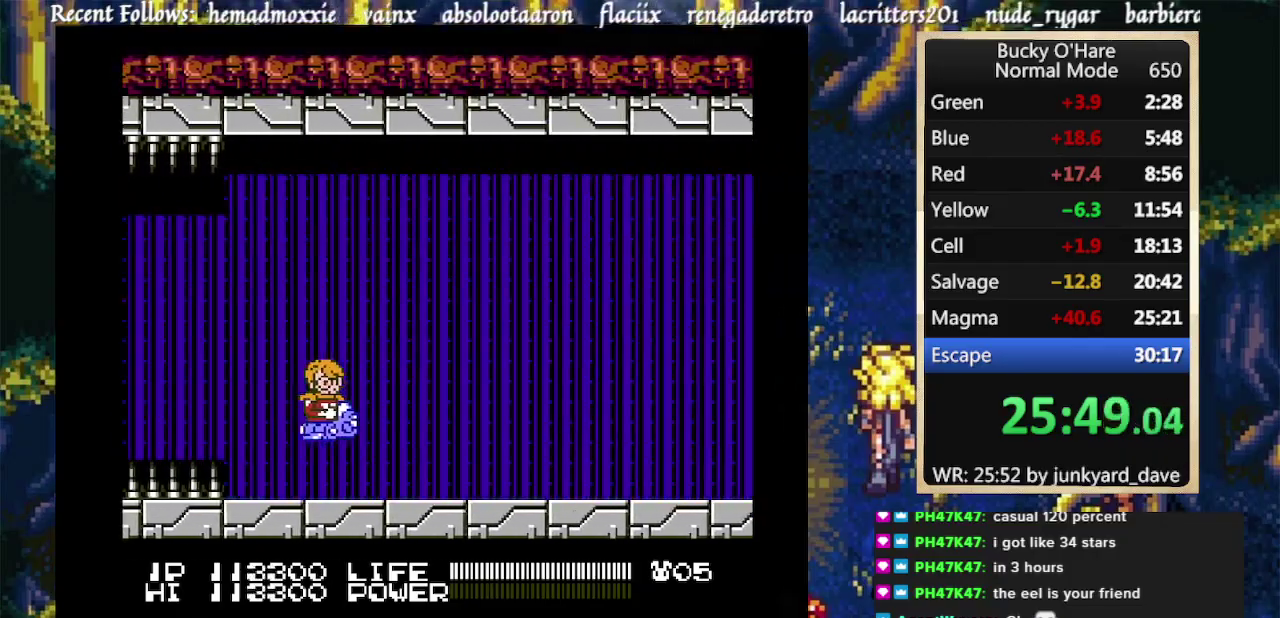
{"buttons": ["B"], "events": [[167, "B", "down"], [300, "B", "up"], [500, "B", "down"]]}
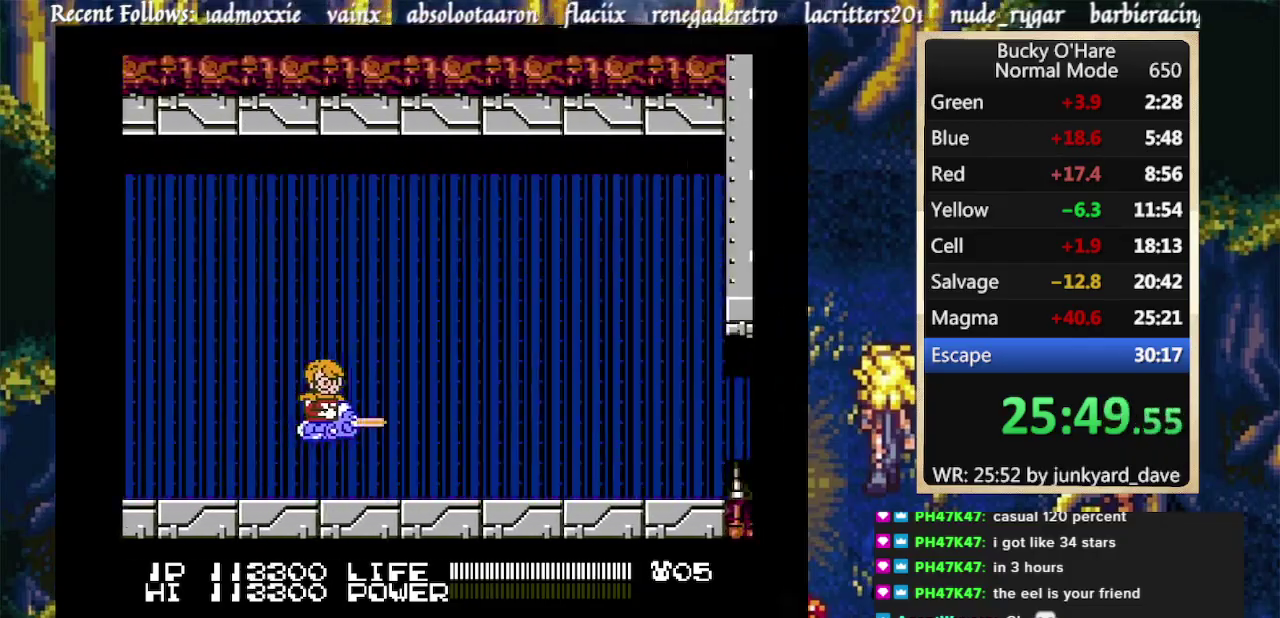
{"buttons": [], "events": [[133, "B", "up"], [300, "B", "down"], [433, "B", "up"]]}
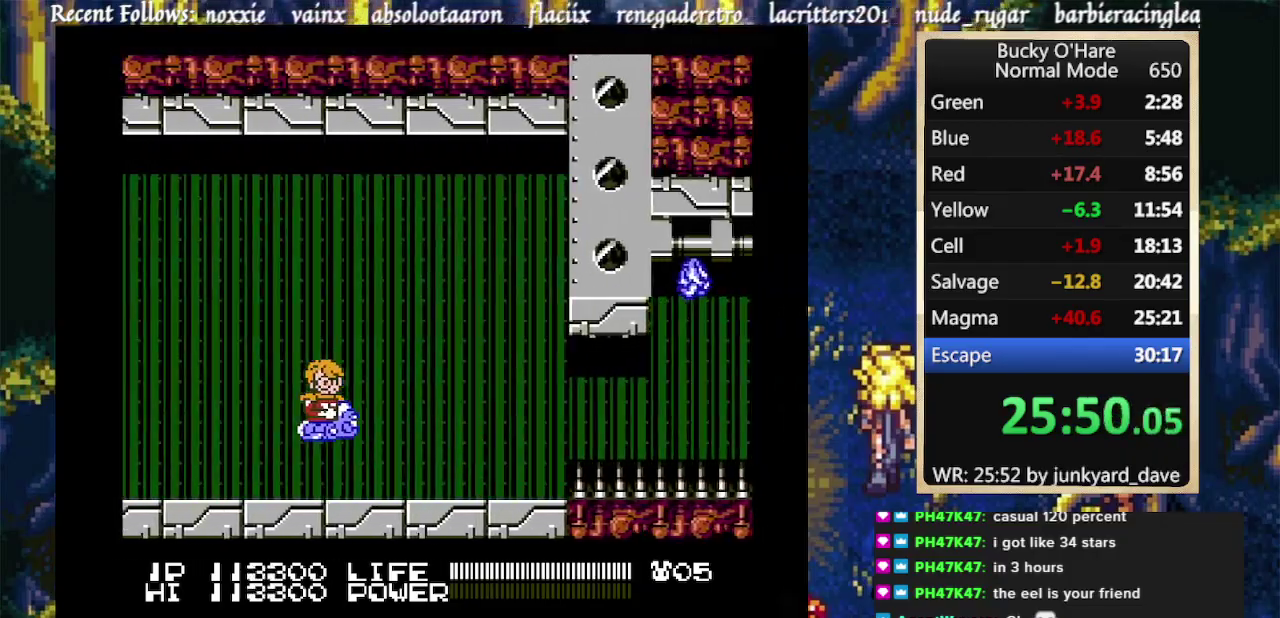
{"buttons": ["B"], "events": [[67, "B", "down"], [233, "B", "up"], [467, "B", "down"]]}
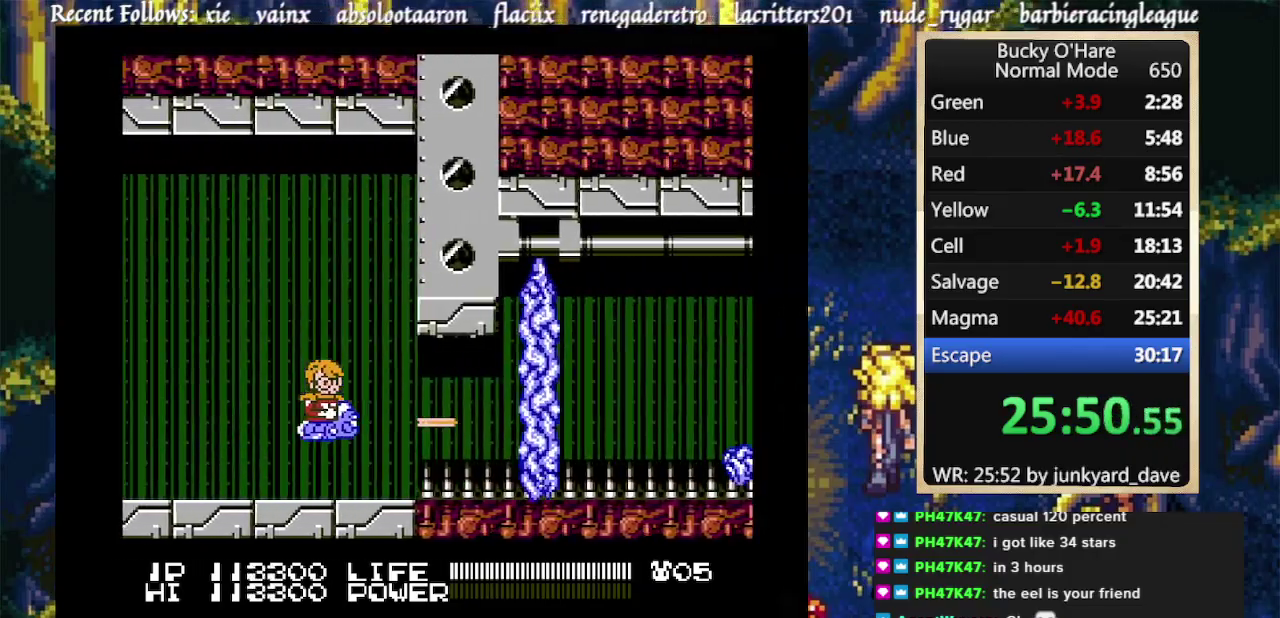
{"buttons": ["DPAD_RIGHT"], "events": [[100, "B", "up"], [233, "DPAD_RIGHT", "down"]]}
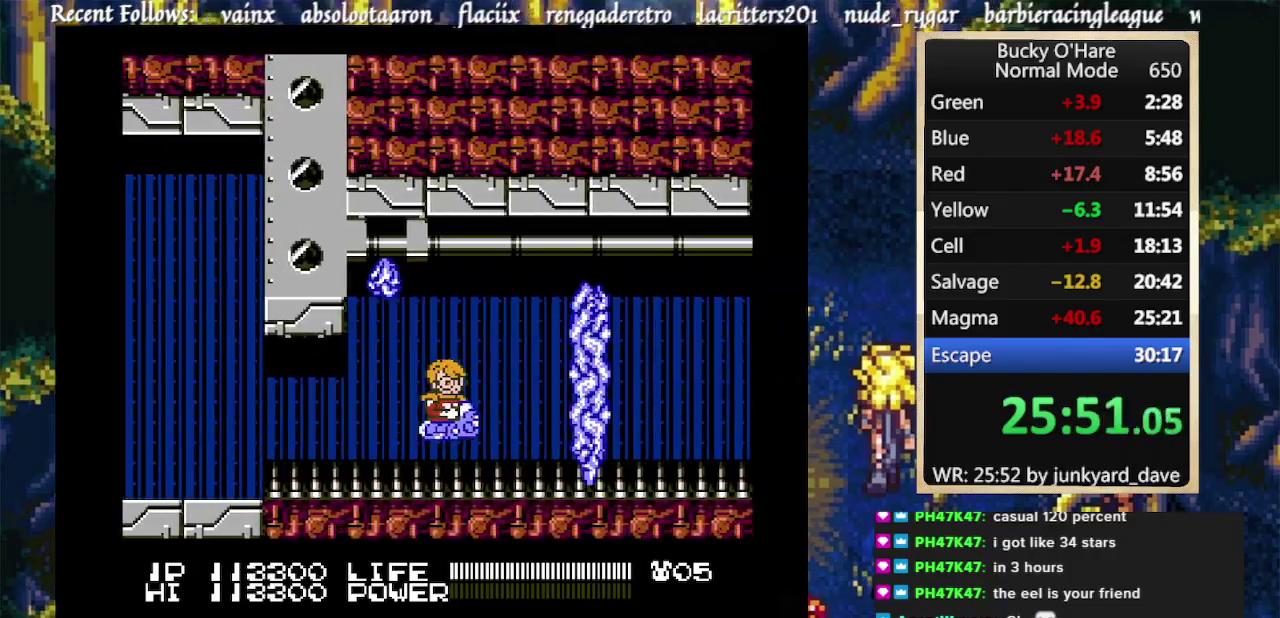
{"buttons": [], "events": [[33, "DPAD_RIGHT", "up"], [133, "DPAD_LEFT", "down"], [300, "DPAD_LEFT", "up"]]}
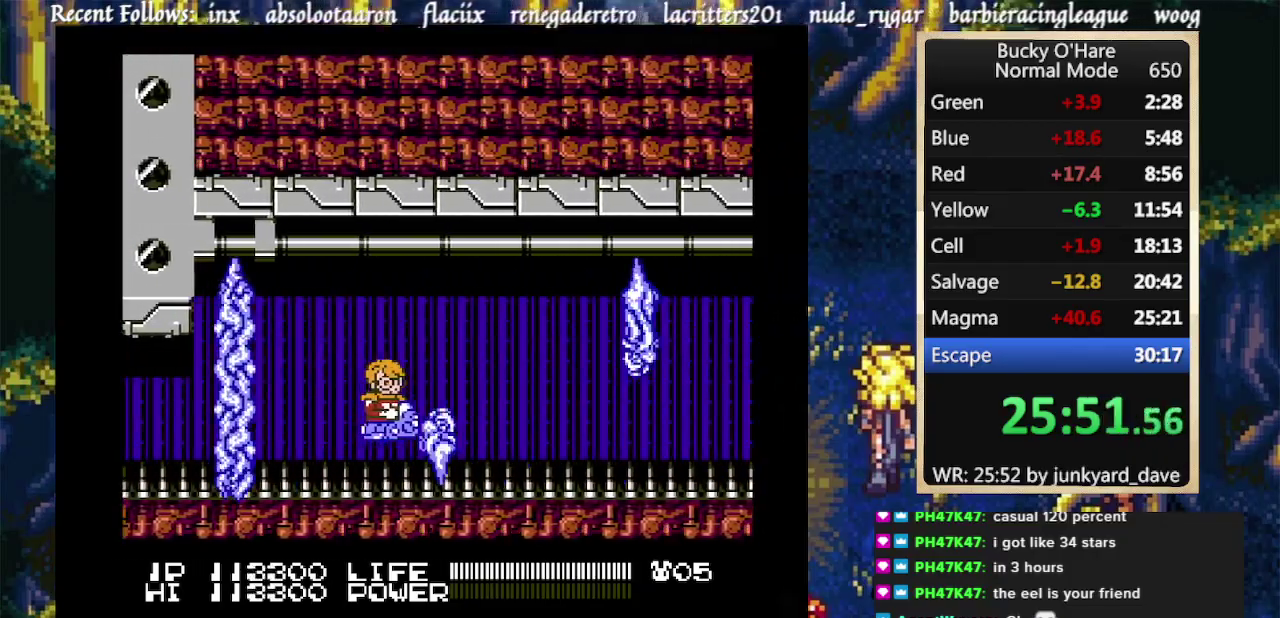
{"buttons": ["DPAD_LEFT"], "events": [[33, "DPAD_LEFT", "down"], [133, "DPAD_LEFT", "up"], [200, "DPAD_RIGHT", "down"], [367, "DPAD_RIGHT", "up"], [500, "DPAD_LEFT", "down"]]}
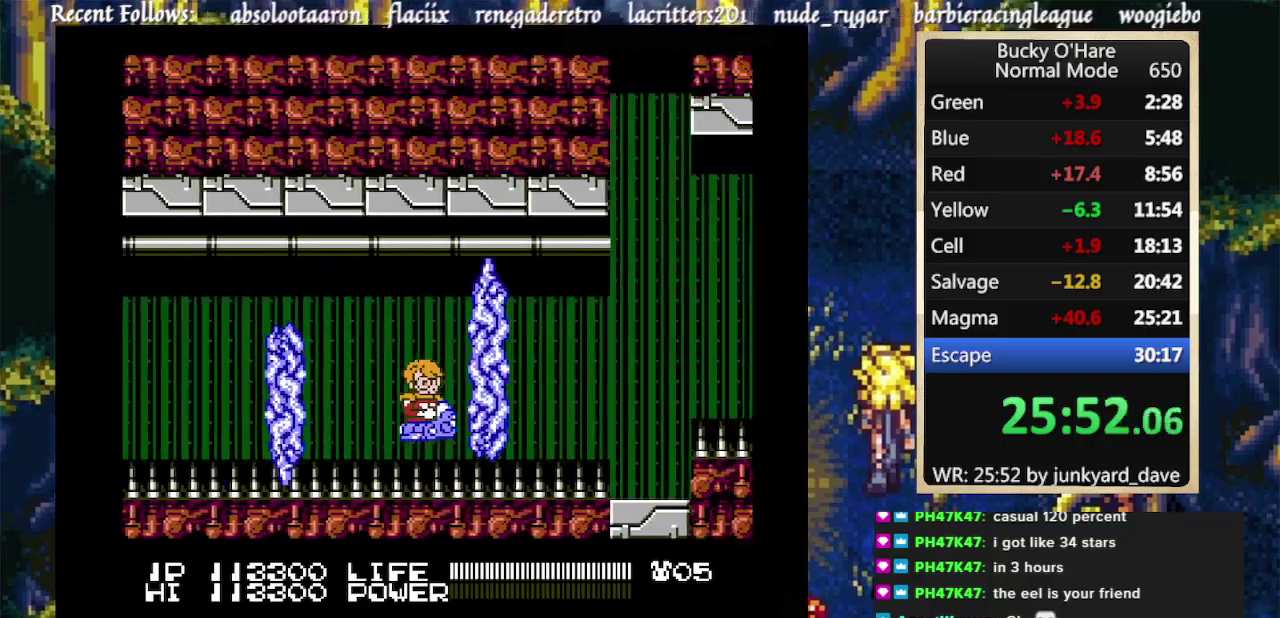
{"buttons": ["B"], "events": [[133, "B", "down"], [133, "DPAD_LEFT", "up"], [267, "B", "up"], [400, "DPAD_RIGHT", "down"], [500, "B", "down"], [500, "DPAD_RIGHT", "up"]]}
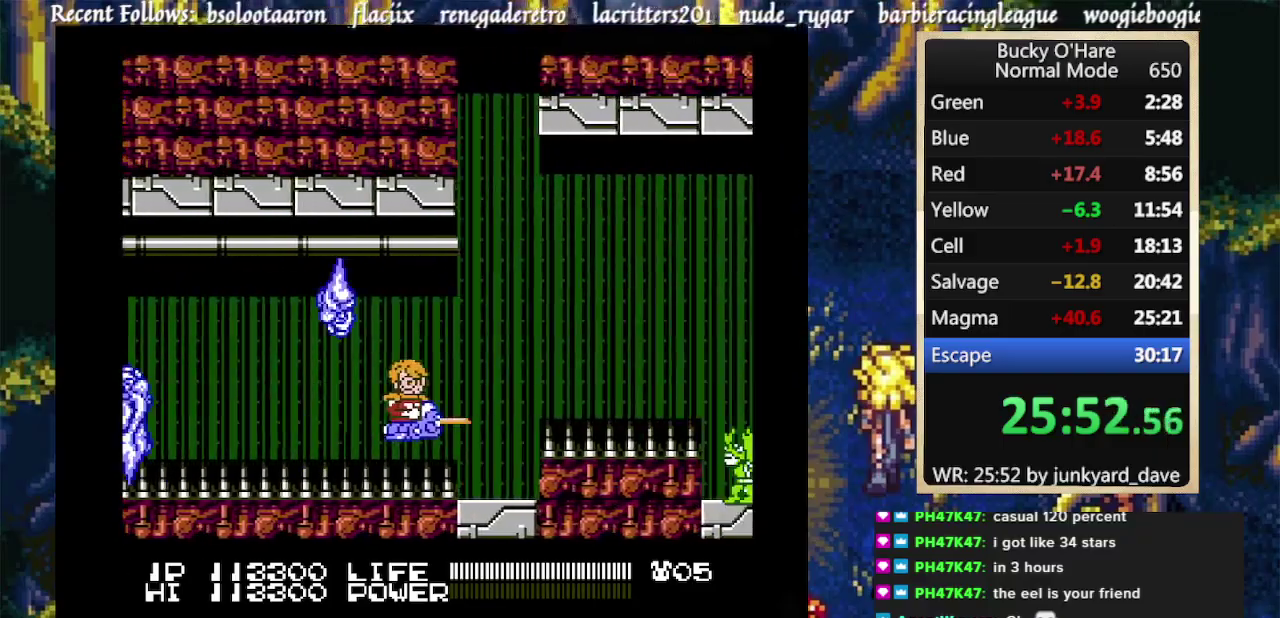
{"buttons": ["B", "DPAD_LEFT"], "events": [[133, "B", "up"], [133, "DPAD_LEFT", "down"], [233, "B", "down"], [300, "DPAD_LEFT", "up"], [333, "B", "up"], [400, "DPAD_LEFT", "down"], [433, "B", "down"]]}
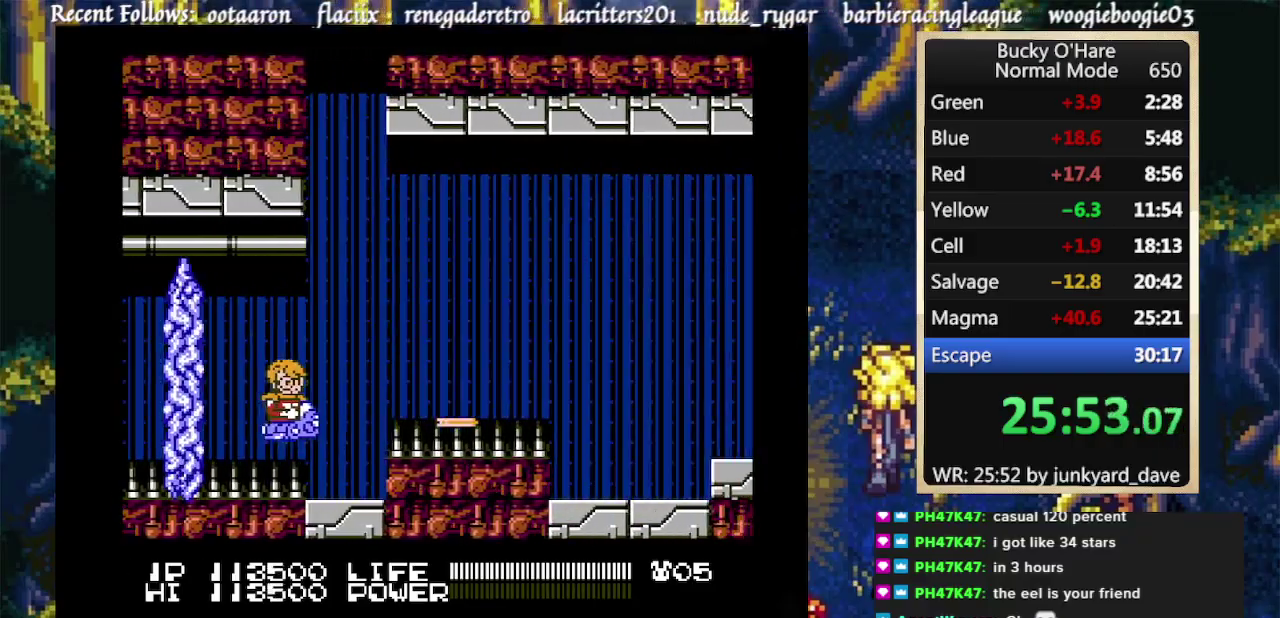
{"buttons": ["B"], "events": [[33, "DPAD_LEFT", "up"], [67, "B", "up"], [100, "DPAD_LEFT", "down"], [167, "B", "down"], [233, "DPAD_LEFT", "up"], [267, "B", "up"], [300, "DPAD_UP", "down"], [333, "B", "down"], [433, "B", "up"], [433, "DPAD_UP", "up"], [500, "B", "down"]]}
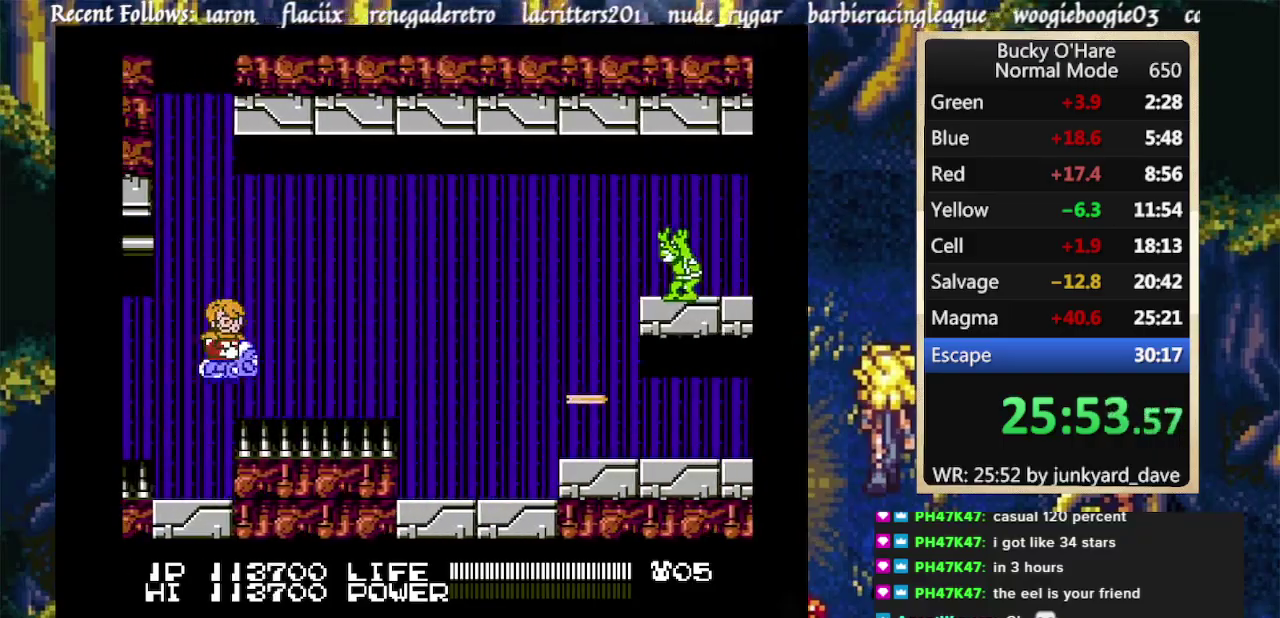
{"buttons": ["B"], "events": [[167, "DPAD_UP", "down"], [267, "B", "up"], [367, "B", "down"], [467, "DPAD_UP", "up"]]}
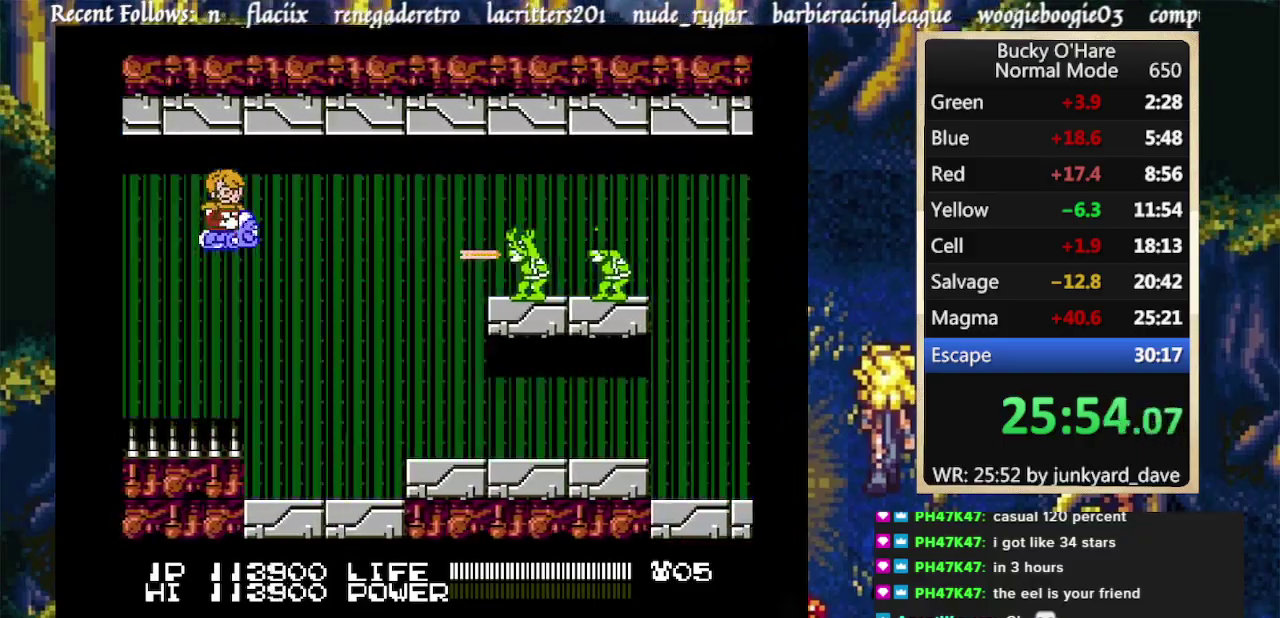
{"buttons": ["DPAD_RIGHT"], "events": [[100, "B", "up"], [167, "B", "down"], [267, "B", "up"], [333, "DPAD_RIGHT", "down"], [367, "B", "down"], [467, "B", "up"]]}
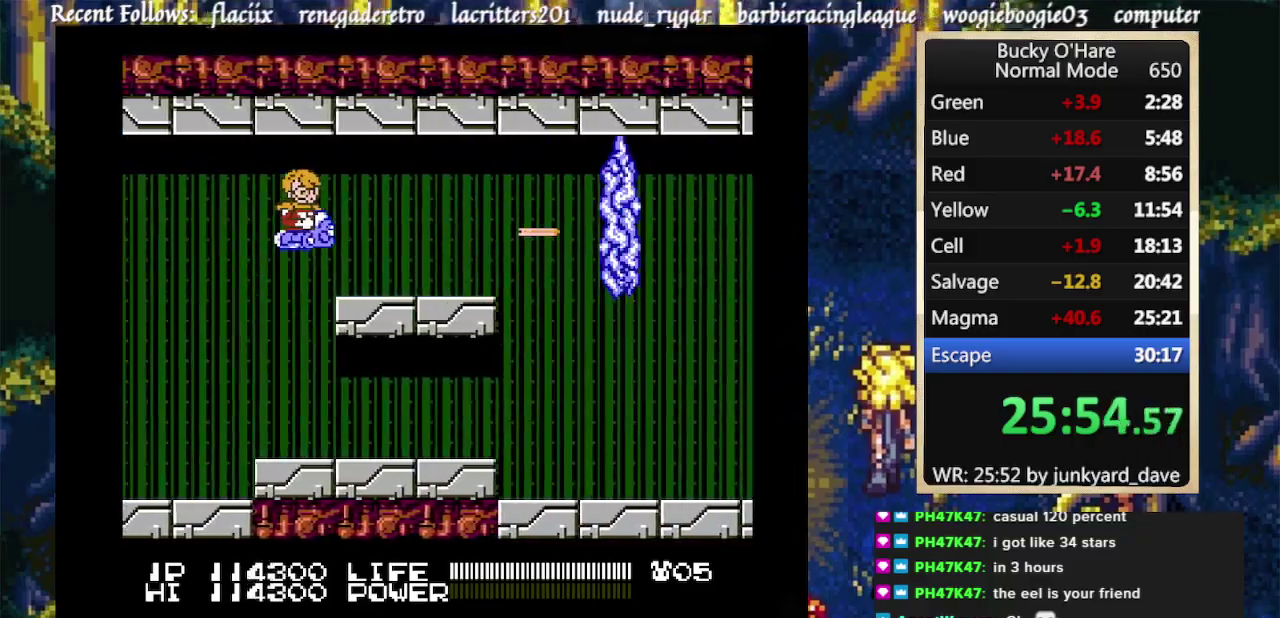
{"buttons": ["DPAD_DOWN"], "events": [[100, "DPAD_RIGHT", "up"], [500, "DPAD_DOWN", "down"]]}
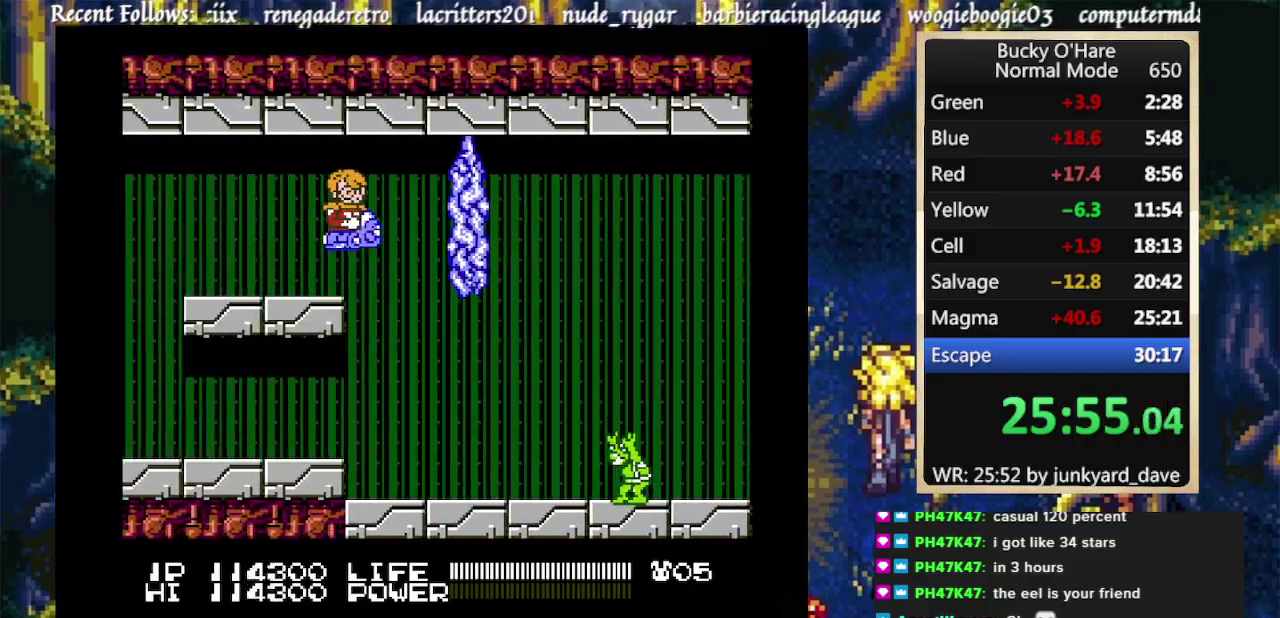
{"buttons": ["B", "DPAD_DOWN"], "events": [[400, "B", "down"]]}
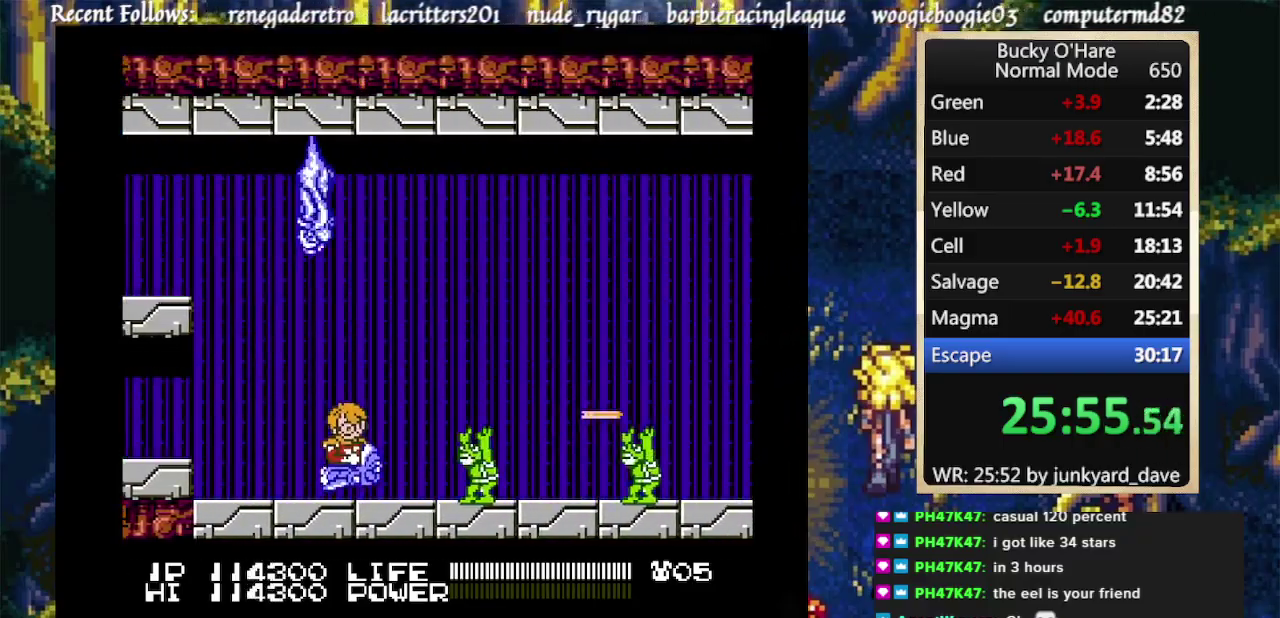
{"buttons": [], "events": [[33, "DPAD_DOWN", "up"], [167, "B", "up"], [233, "B", "down"], [333, "B", "up"]]}
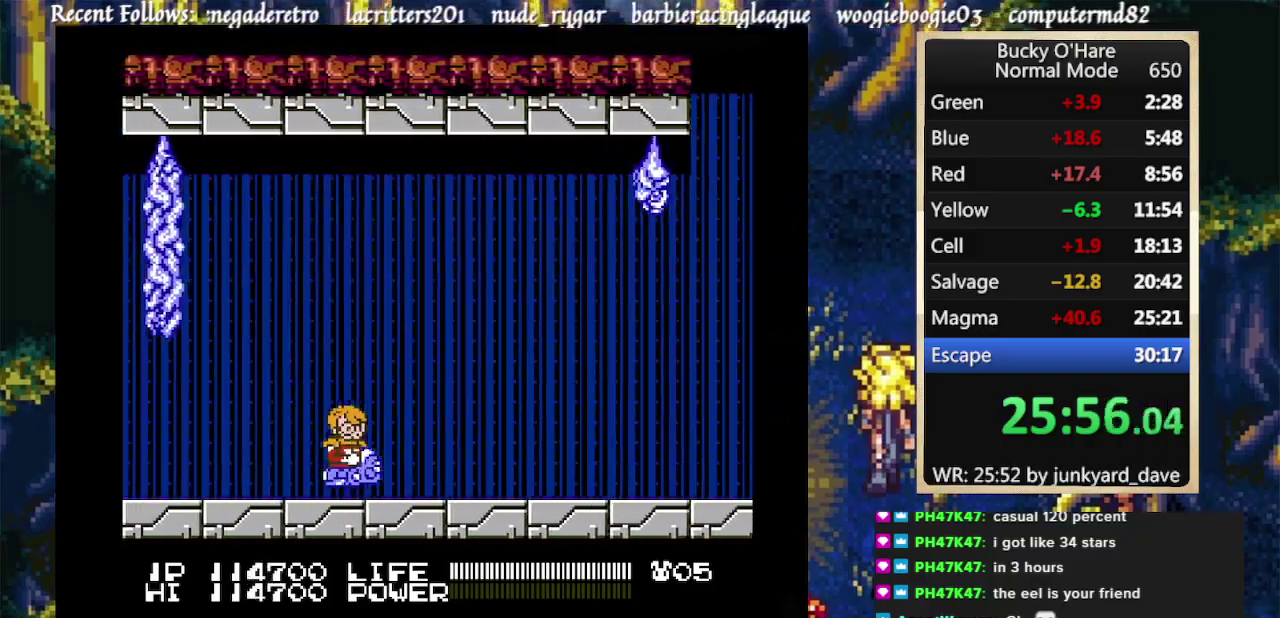
{"buttons": [], "events": [[33, "DPAD_UP", "down"], [200, "DPAD_UP", "up"]]}
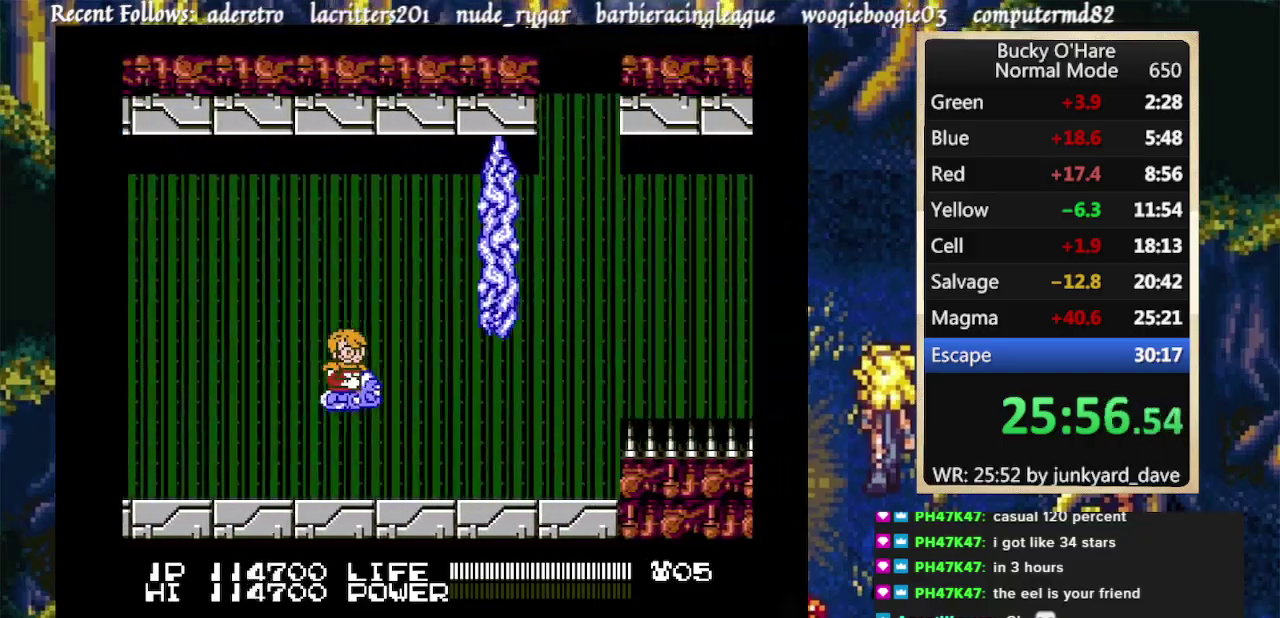
{"buttons": ["B"], "events": [[300, "DPAD_DOWN", "down"], [433, "B", "down"], [467, "DPAD_DOWN", "up"]]}
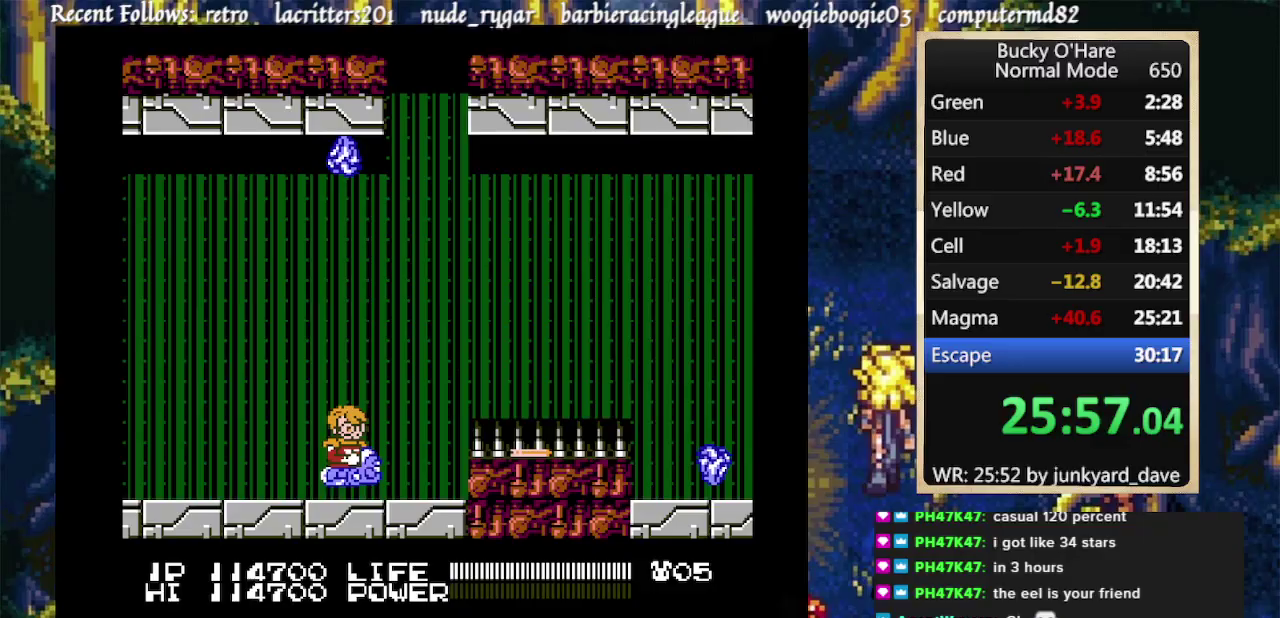
{"buttons": ["DPAD_UP"], "events": [[33, "B", "up"], [33, "DPAD_LEFT", "down"], [100, "B", "down"], [167, "B", "up"], [200, "DPAD_LEFT", "up"], [233, "B", "down"], [267, "DPAD_UP", "down"], [333, "B", "up"], [400, "B", "down"], [467, "B", "up"]]}
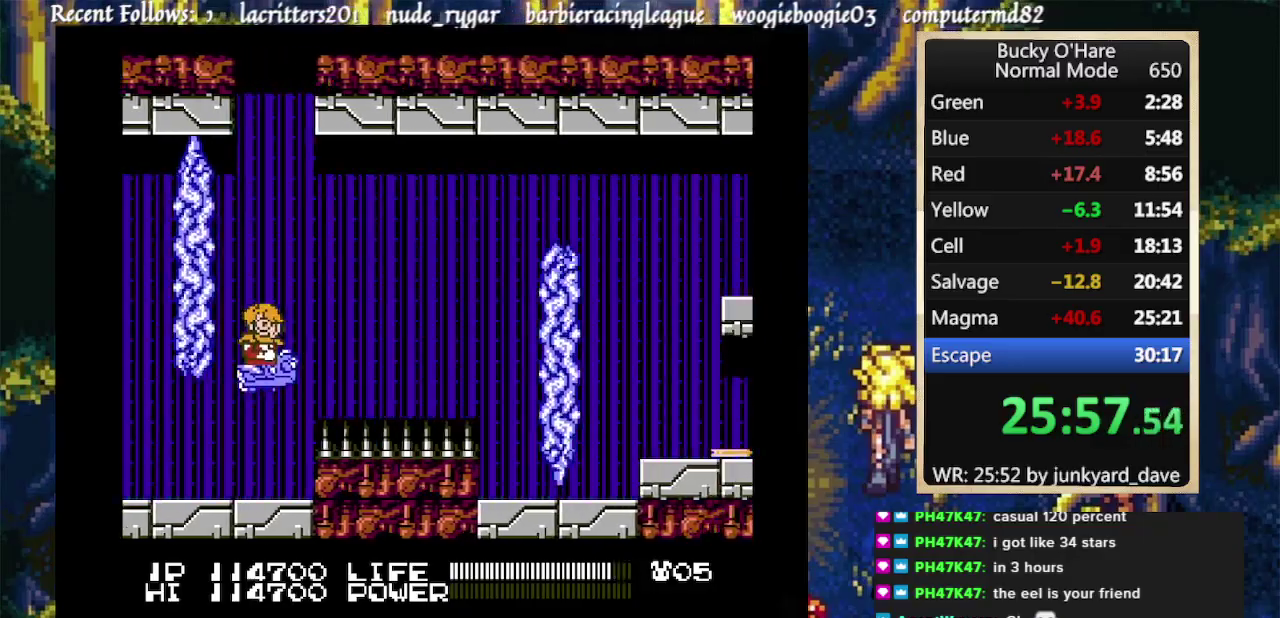
{"buttons": ["B", "DPAD_UP"], "events": [[33, "B", "down"], [100, "B", "up"], [200, "B", "down"], [200, "DPAD_UP", "up"], [267, "B", "up"], [433, "B", "down"], [500, "DPAD_UP", "down"]]}
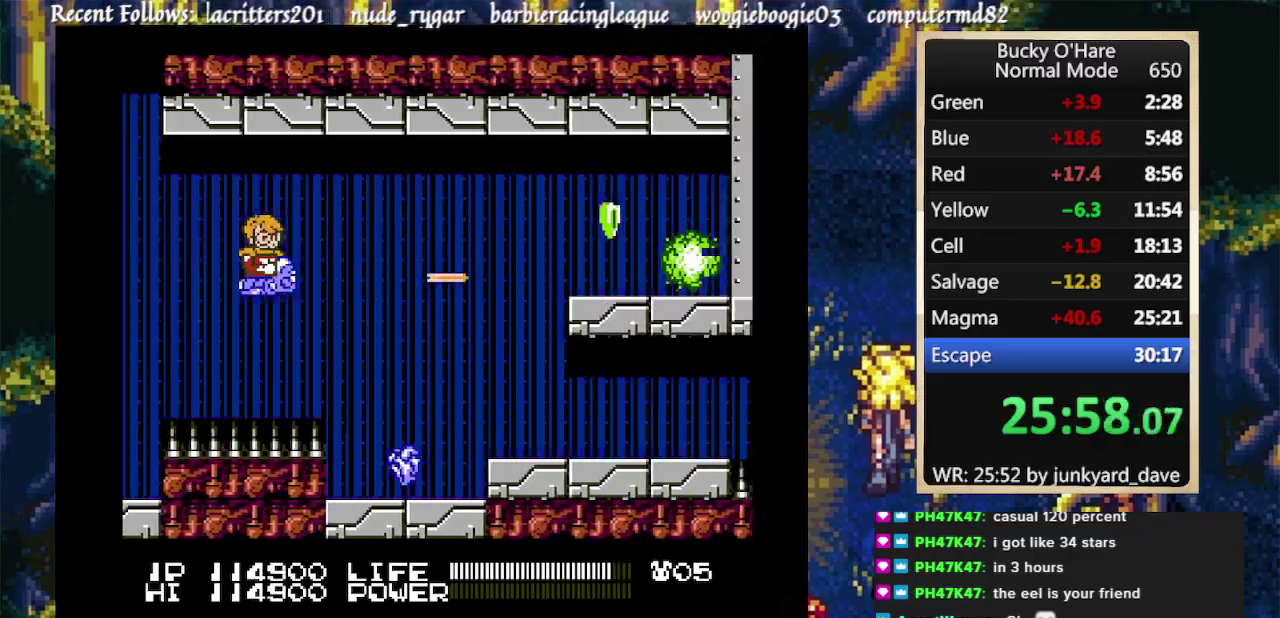
{"buttons": ["DPAD_LEFT"], "events": [[33, "B", "up"], [100, "B", "down"], [133, "DPAD_UP", "up"], [200, "B", "up"], [200, "DPAD_RIGHT", "down"], [300, "B", "down"], [367, "B", "up"], [367, "DPAD_RIGHT", "up"], [467, "DPAD_LEFT", "down"]]}
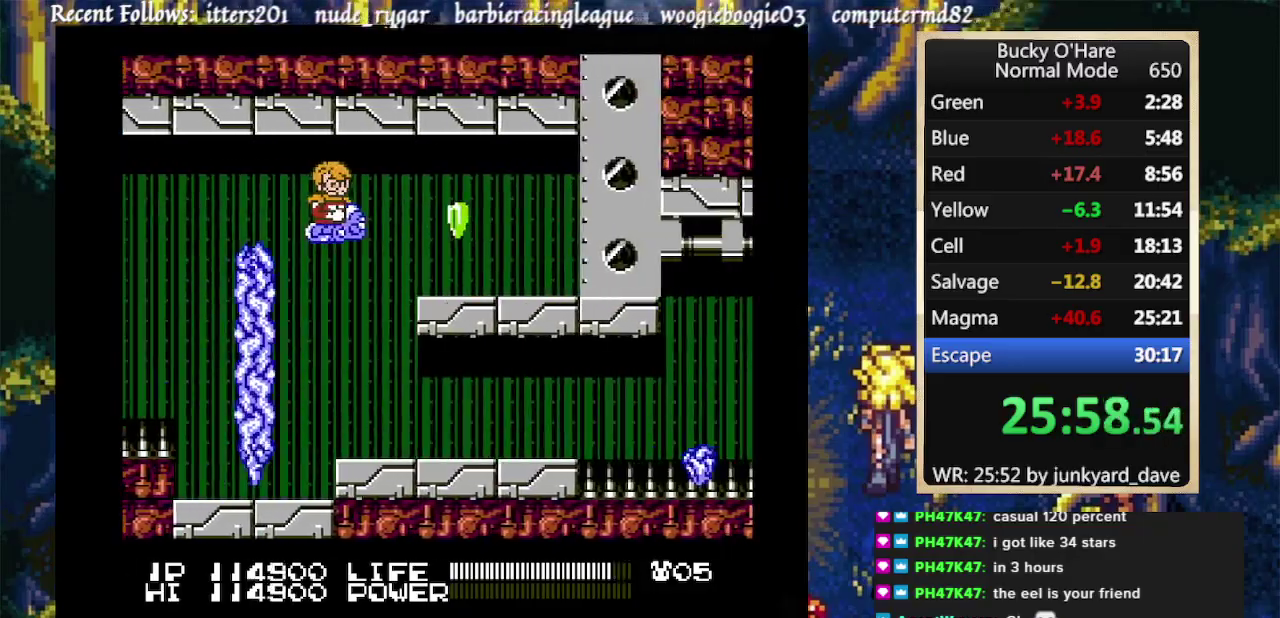
{"buttons": ["DPAD_DOWN"], "events": [[33, "DPAD_DOWN", "down"], [233, "DPAD_LEFT", "up"], [333, "DPAD_DOWN", "up"], [467, "DPAD_DOWN", "down"]]}
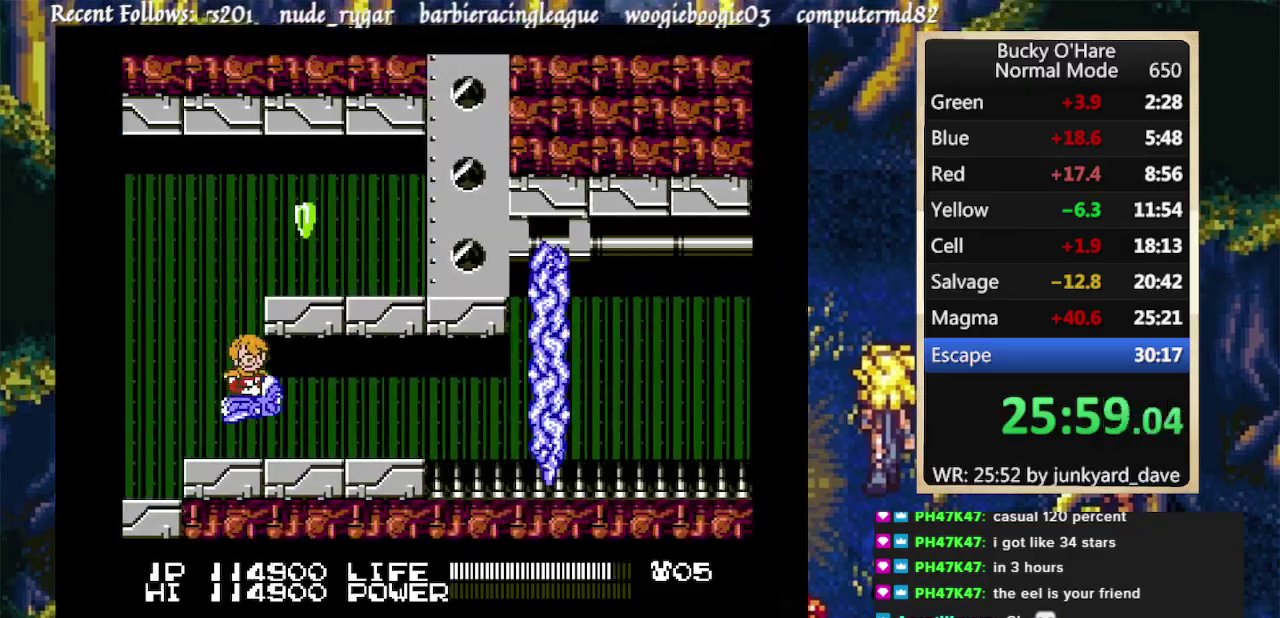
{"buttons": ["DPAD_RIGHT"], "events": [[100, "DPAD_DOWN", "up"], [333, "DPAD_UP", "down"], [433, "DPAD_UP", "up"], [500, "DPAD_RIGHT", "down"]]}
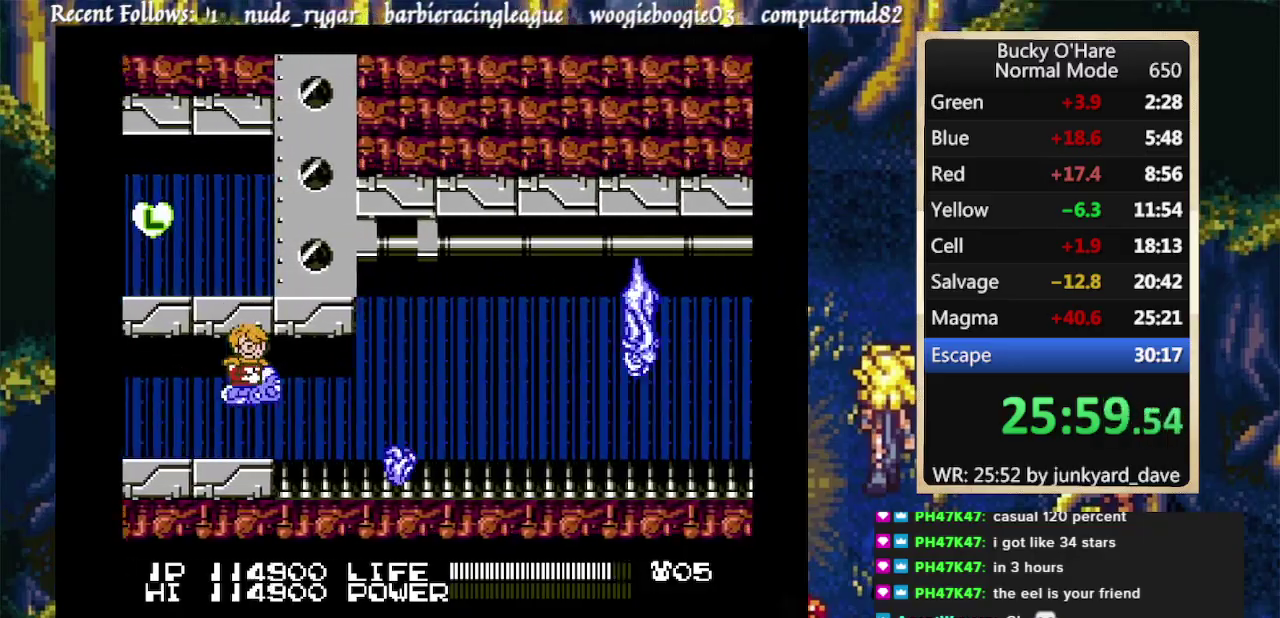
{"buttons": ["DPAD_LEFT"], "events": [[367, "DPAD_RIGHT", "up"], [433, "DPAD_LEFT", "down"]]}
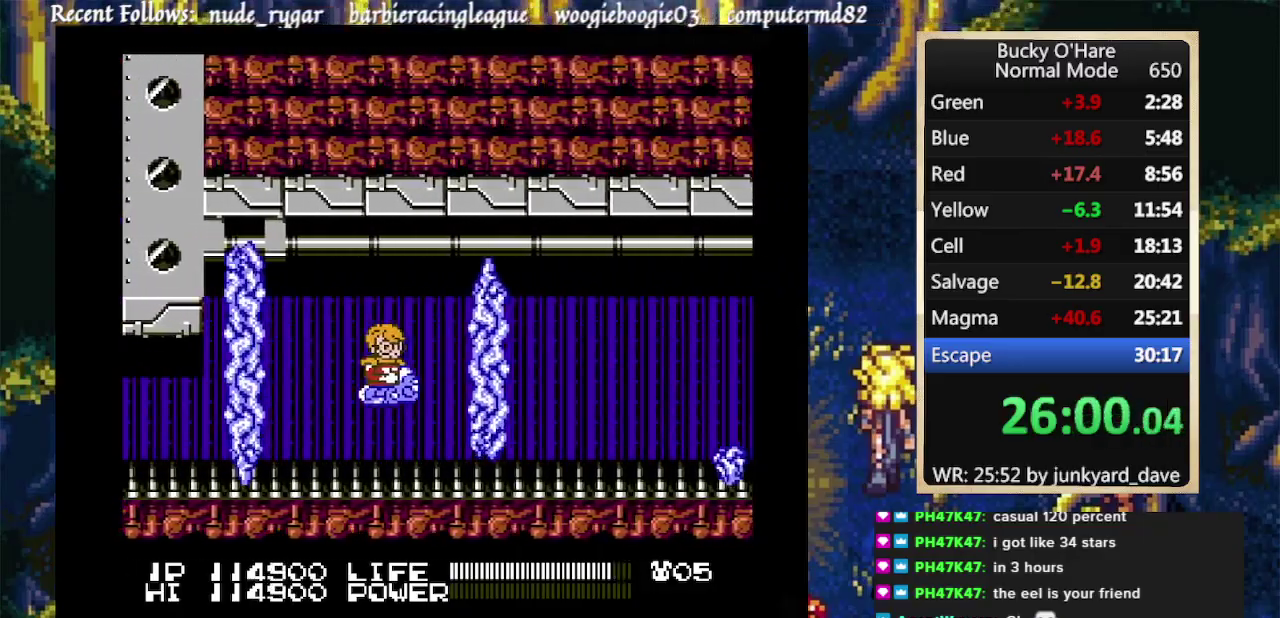
{"buttons": [], "events": [[167, "DPAD_LEFT", "up"], [267, "DPAD_RIGHT", "down"], [500, "DPAD_RIGHT", "up"]]}
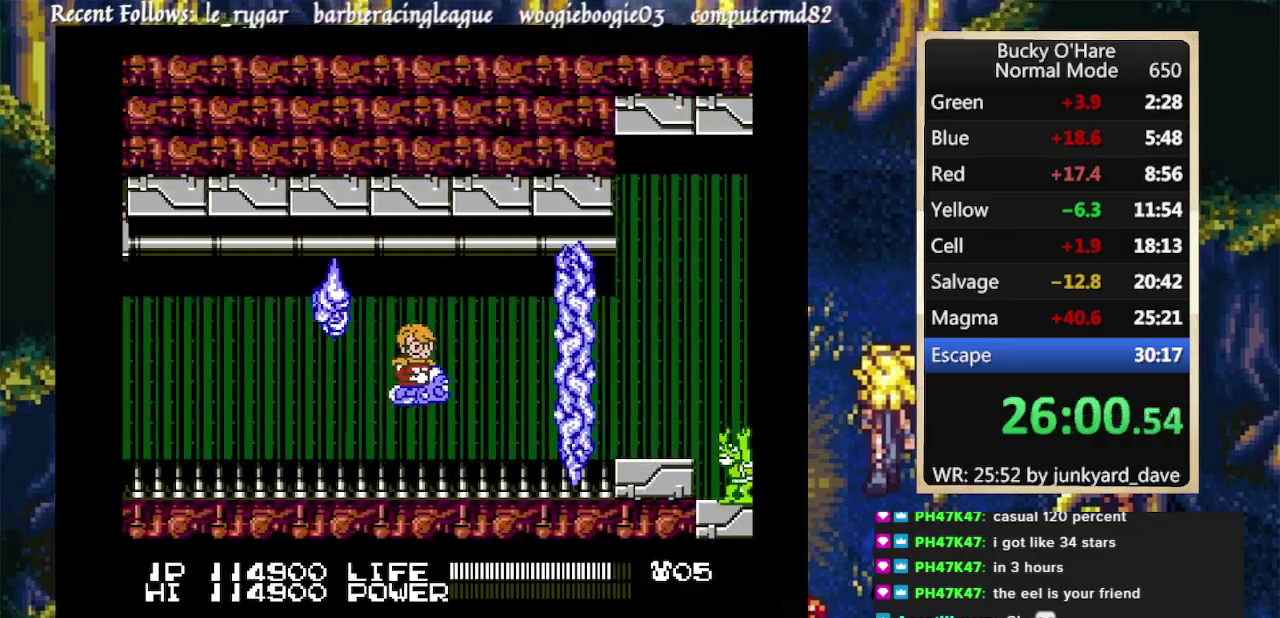
{"buttons": [], "events": [[133, "DPAD_LEFT", "down"], [400, "DPAD_LEFT", "up"]]}
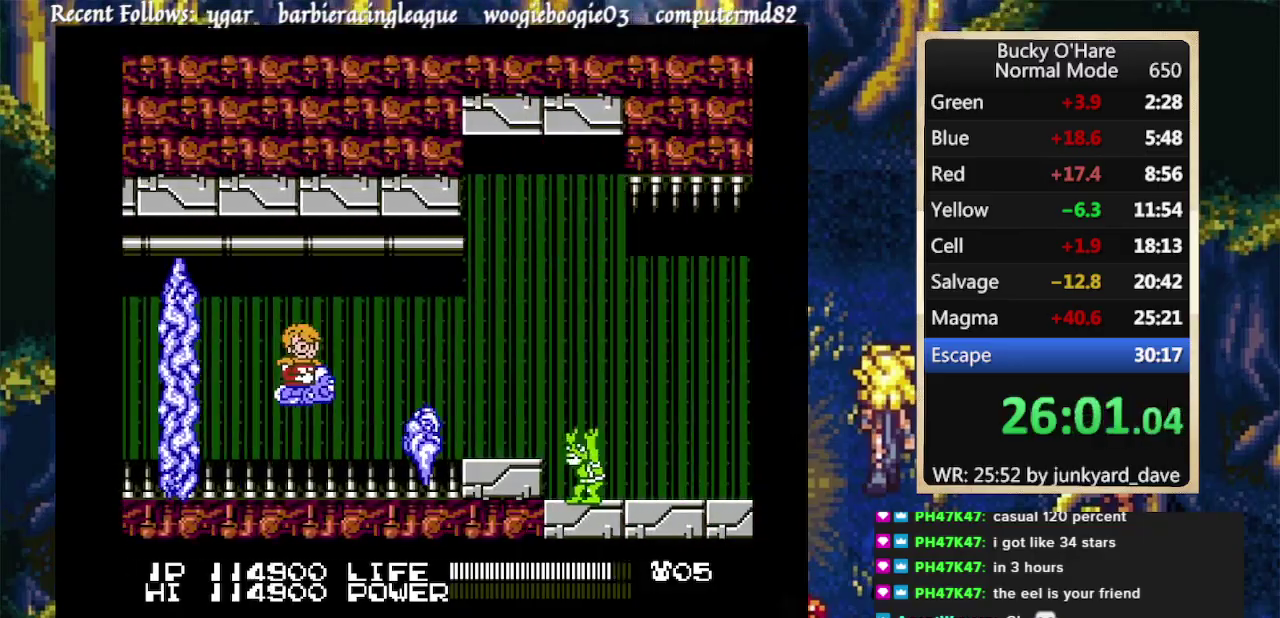
{"buttons": ["DPAD_DOWN"], "events": [[100, "DPAD_RIGHT", "down"], [300, "DPAD_DOWN", "down"], [367, "DPAD_RIGHT", "up"], [400, "B", "down"], [467, "B", "up"]]}
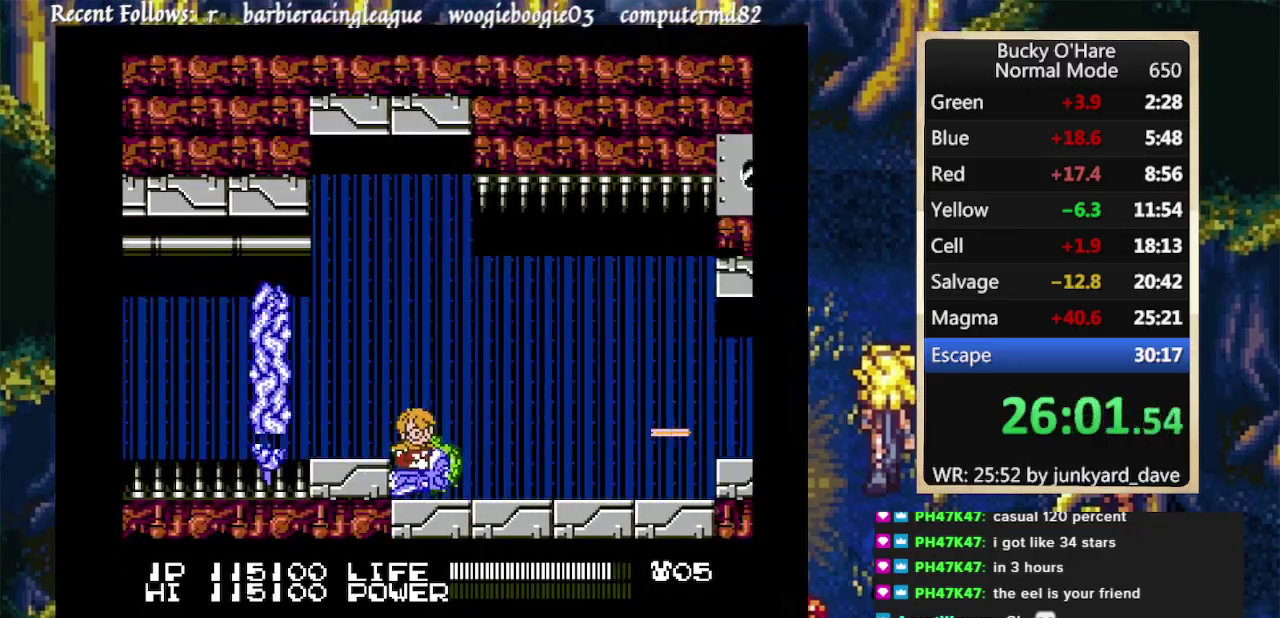
{"buttons": ["B", "DPAD_UP"], "events": [[33, "B", "down"], [33, "DPAD_DOWN", "up"], [367, "B", "up"], [433, "B", "down"], [433, "DPAD_UP", "down"]]}
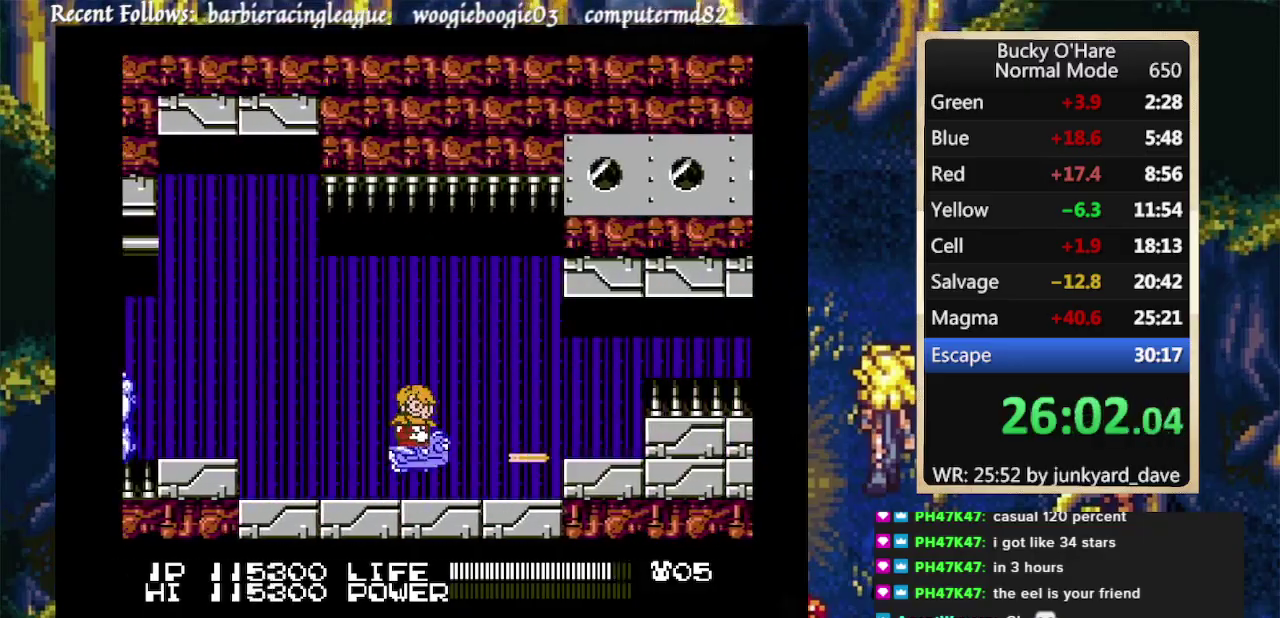
{"buttons": ["DPAD_UP"], "events": [[33, "B", "up"], [100, "B", "down"], [100, "DPAD_UP", "up"], [200, "B", "up"], [433, "DPAD_UP", "down"]]}
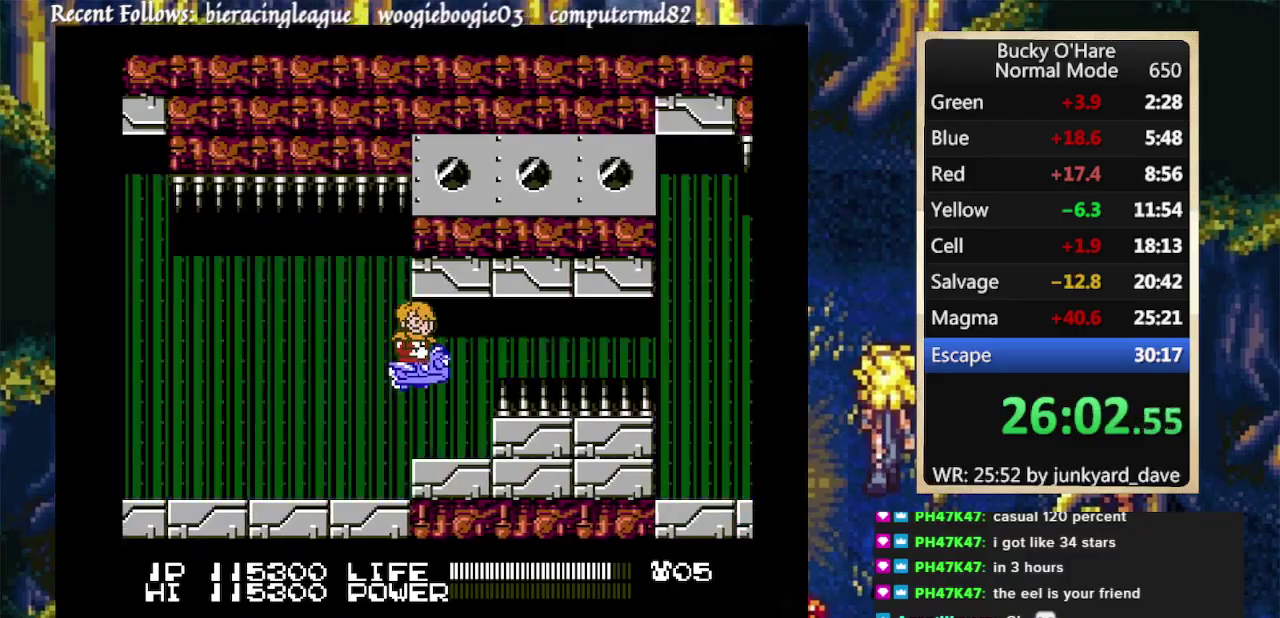
{"buttons": [], "events": [[200, "DPAD_UP", "up"], [300, "DPAD_RIGHT", "down"], [467, "DPAD_RIGHT", "up"]]}
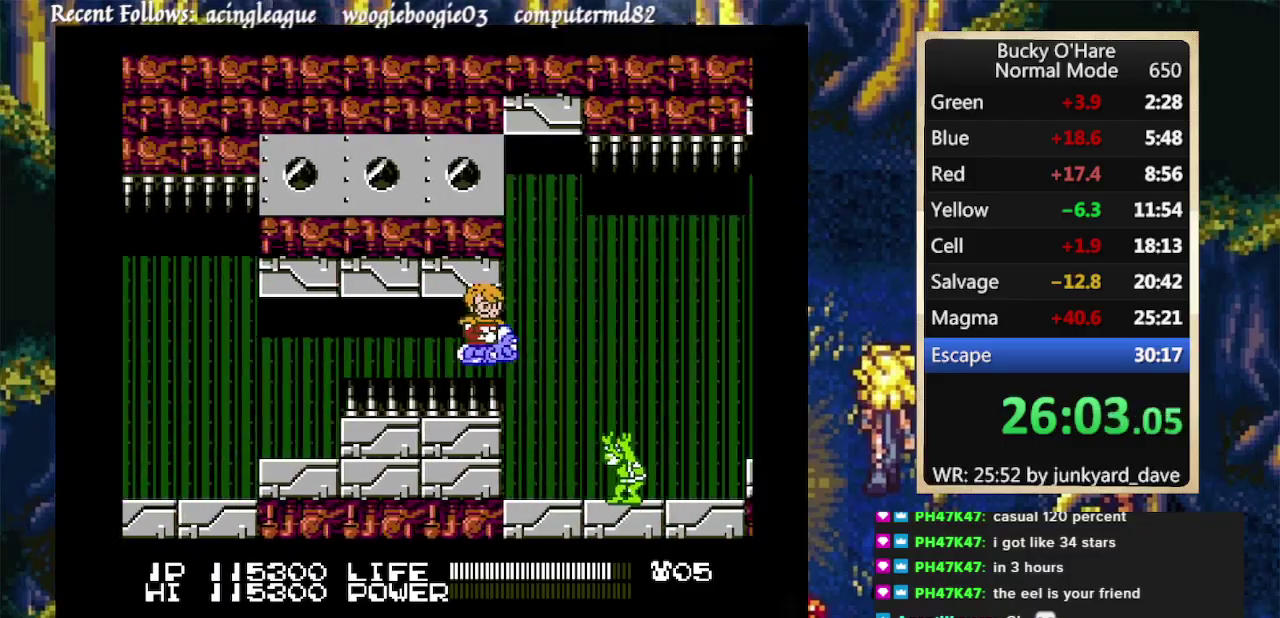
{"buttons": ["DPAD_UP", "DPAD_RIGHT"], "events": [[300, "DPAD_UP", "down"], [500, "DPAD_RIGHT", "down"]]}